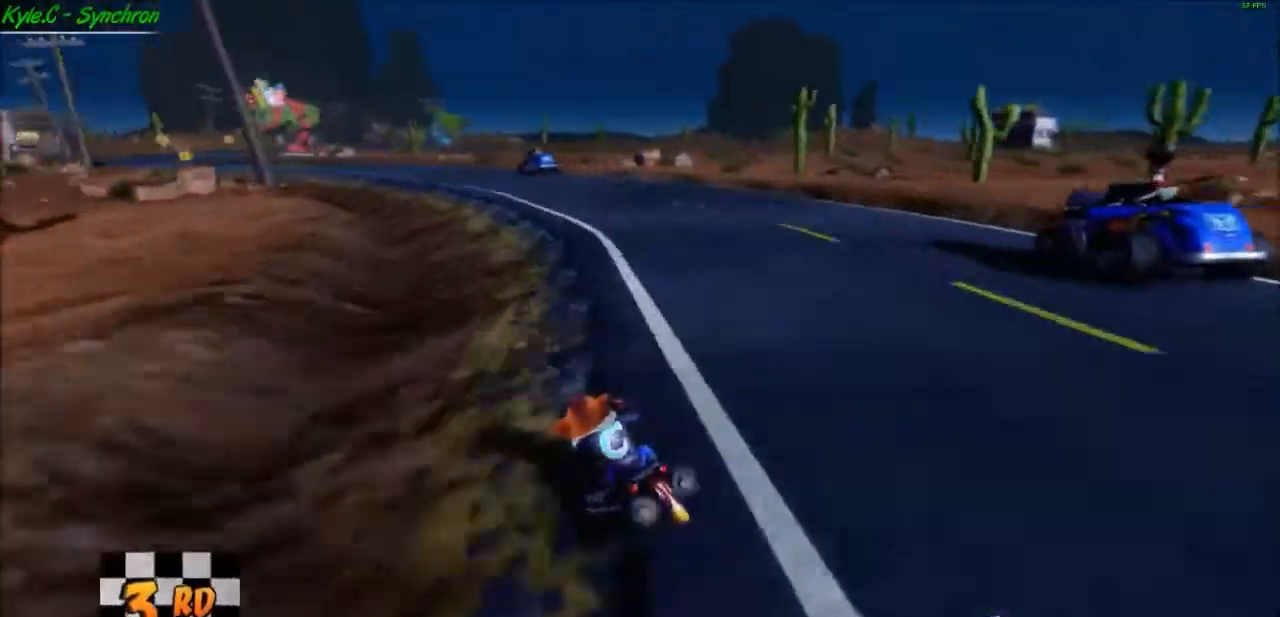
Gameplay with a controller (Xbox layout); each line is a JSON object with the inputs held at the frame after it. "events" lists button and stick changes between this image and that frame as [ms after this image, input, new state], when the widget could be followed in between. Not read: L3 R3.
{"buttons": ["A"], "left_stick": "center", "right_stick": "center", "events": [[34, "left_stick", "left"], [300, "left_stick", "center"], [367, "left_stick", "left"], [467, "left_stick", "center"]]}
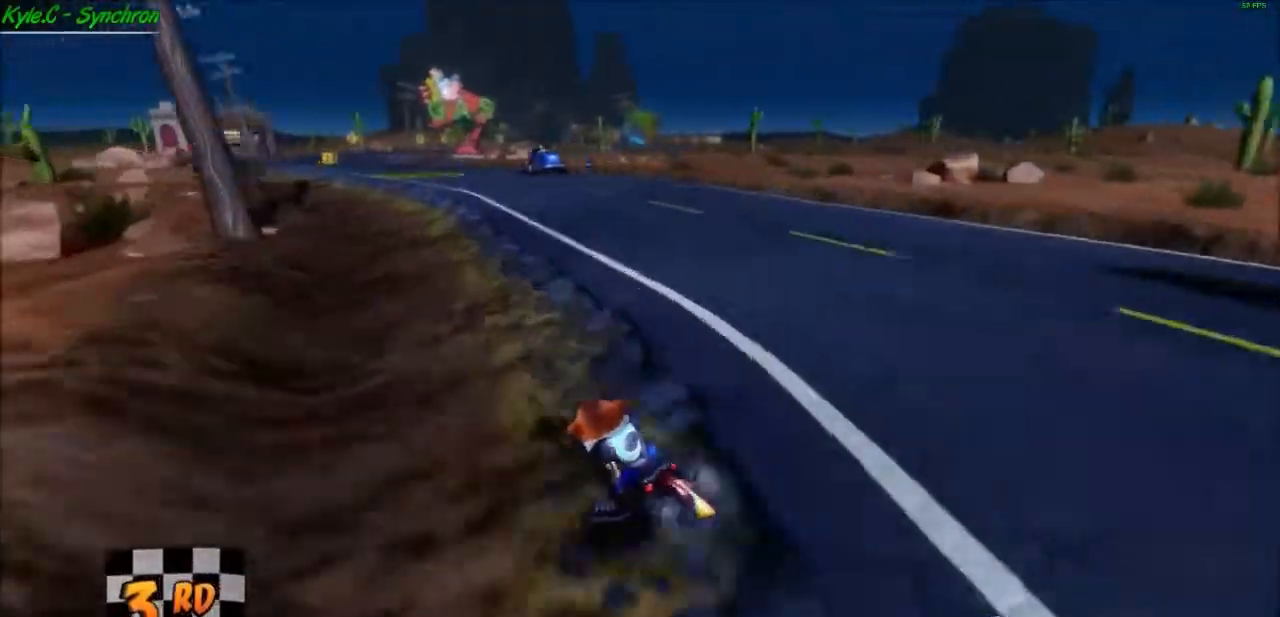
{"buttons": ["A"], "left_stick": "left", "right_stick": "center", "events": [[200, "left_stick", "left"], [267, "left_stick", "center"], [367, "left_stick", "left"], [433, "left_stick", "center"], [500, "left_stick", "left"]]}
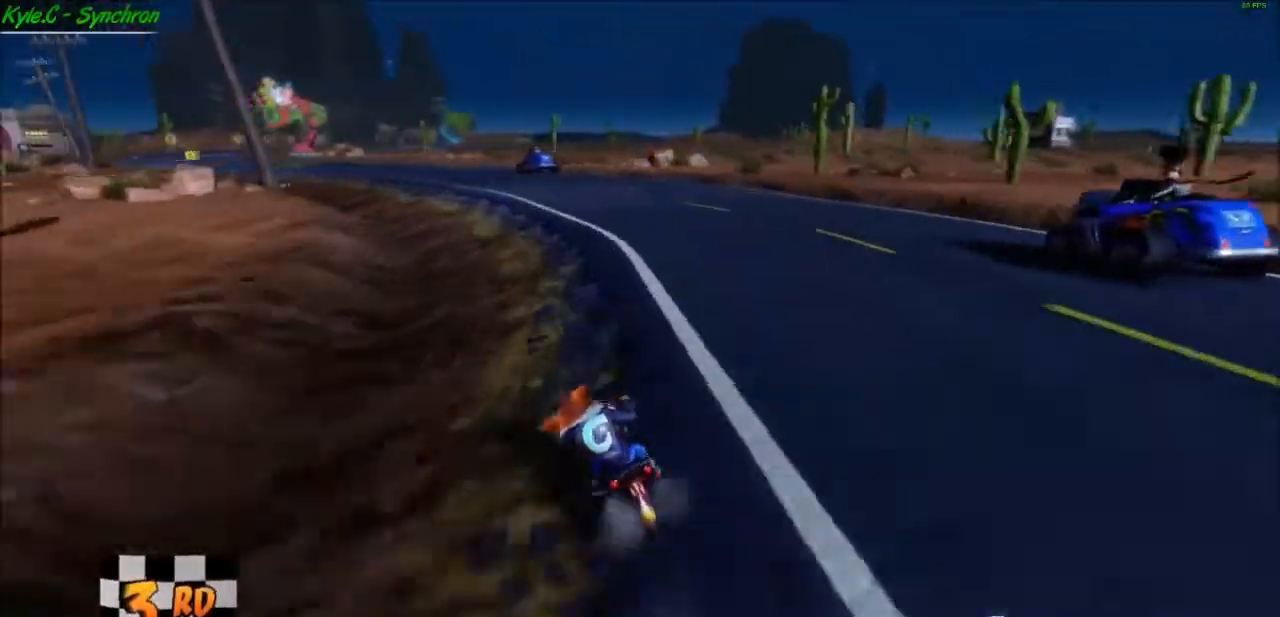
{"buttons": ["A"], "left_stick": "left", "right_stick": "center", "events": [[67, "left_stick", "center"], [134, "left_stick", "left"], [234, "left_stick", "center"], [300, "left_stick", "left"]]}
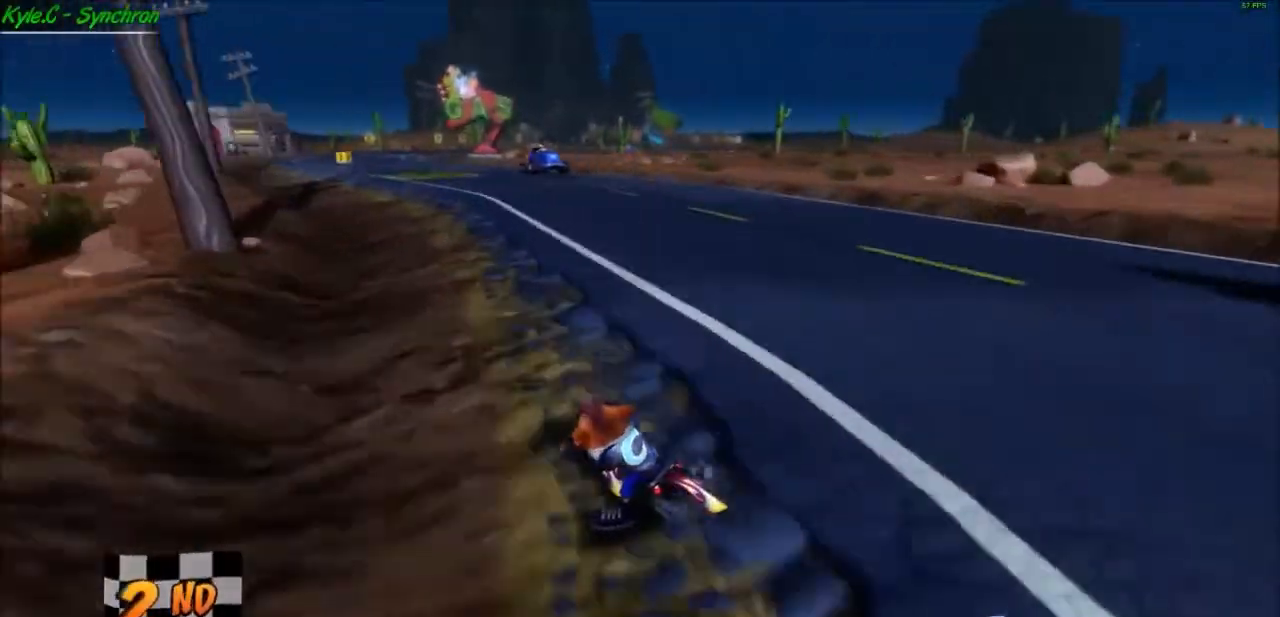
{"buttons": ["A"], "left_stick": "center", "right_stick": "center", "events": [[33, "left_stick", "center"], [100, "left_stick", "left"], [200, "left_stick", "center"], [400, "left_stick", "right"], [467, "left_stick", "center"]]}
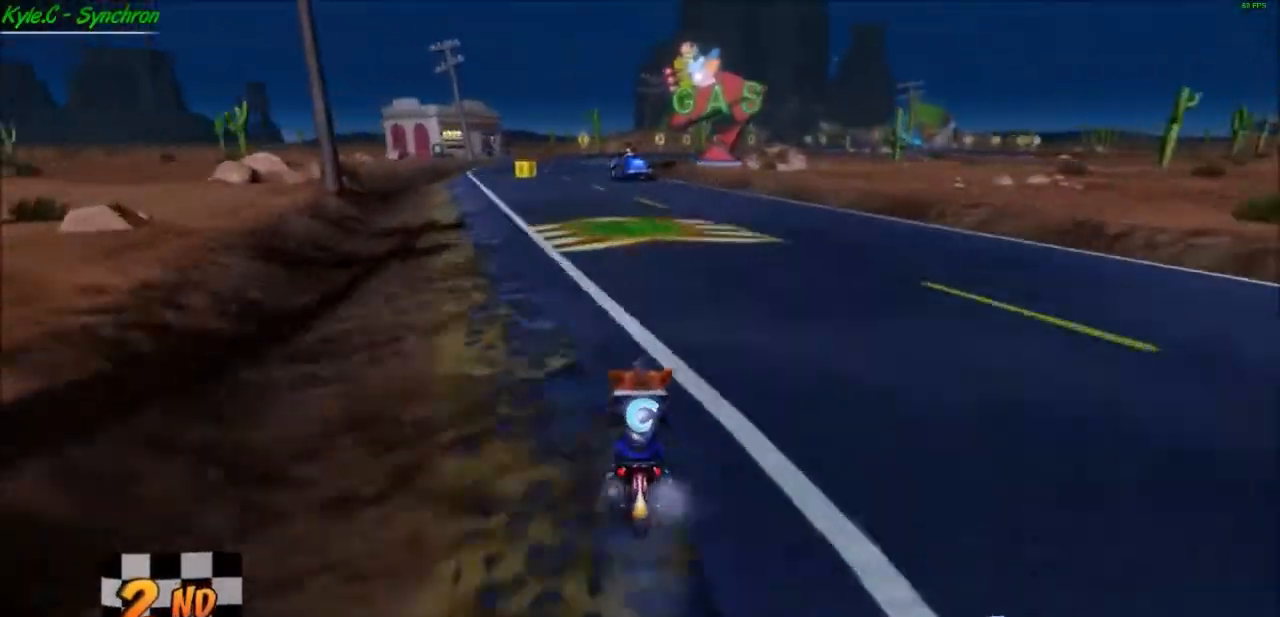
{"buttons": ["A"], "left_stick": "right", "right_stick": "center"}
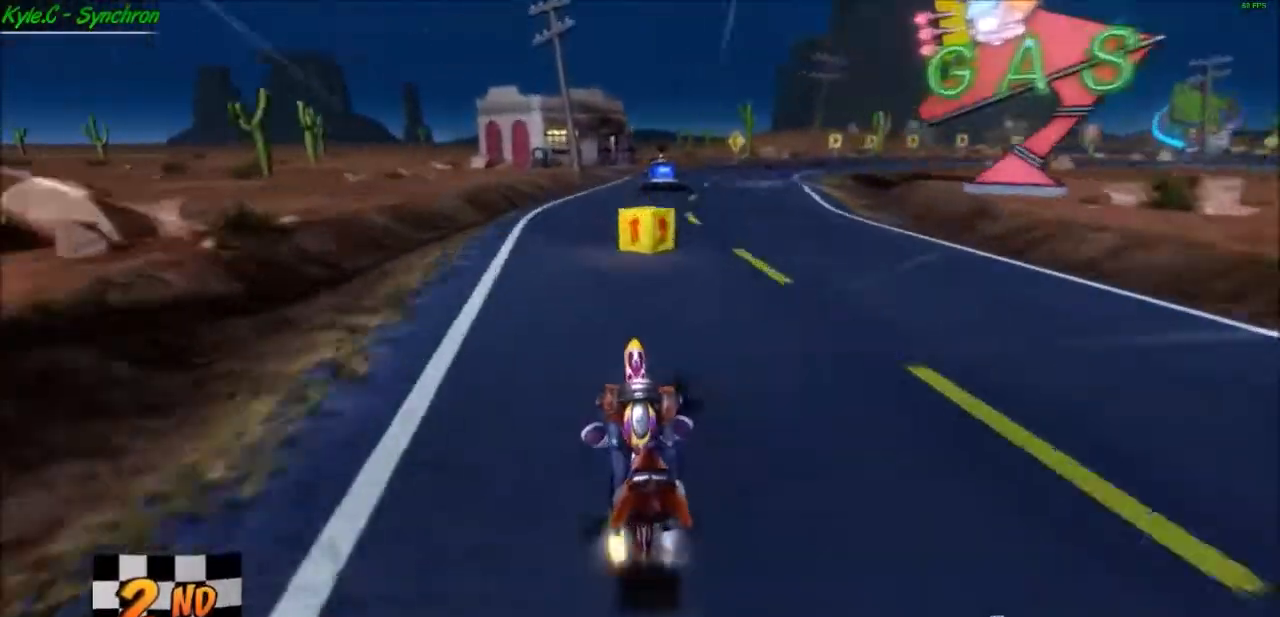
{"buttons": ["A"], "left_stick": "right", "right_stick": "center", "events": []}
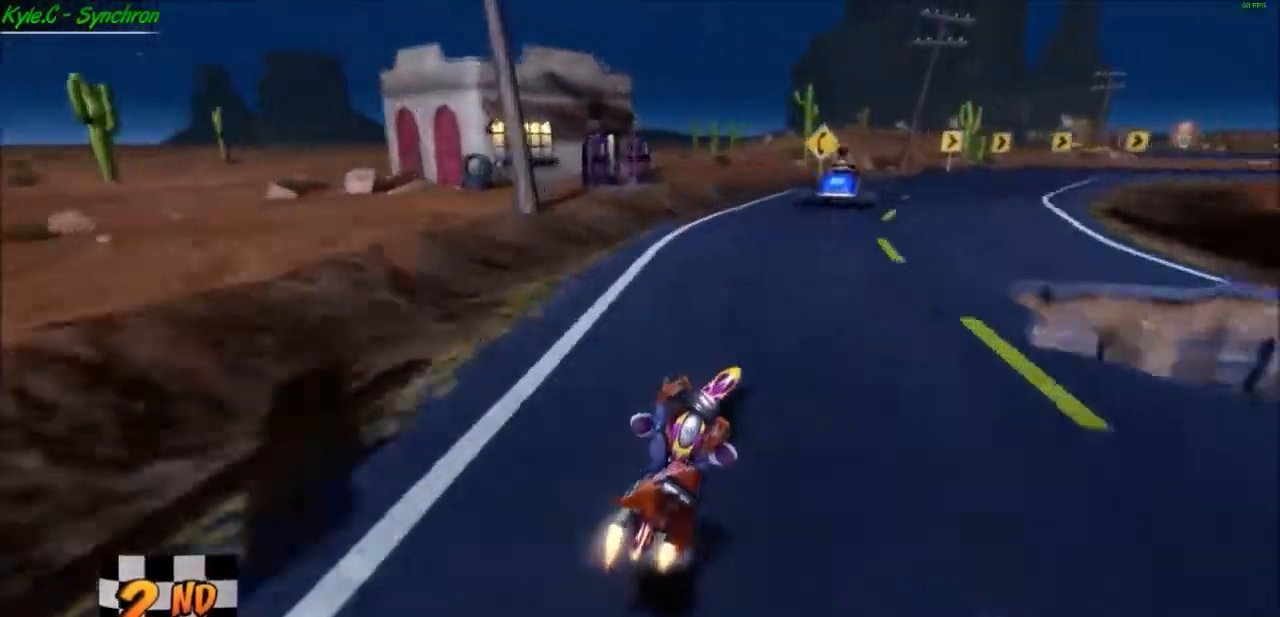
{"buttons": ["A"], "left_stick": "right", "right_stick": "center", "events": []}
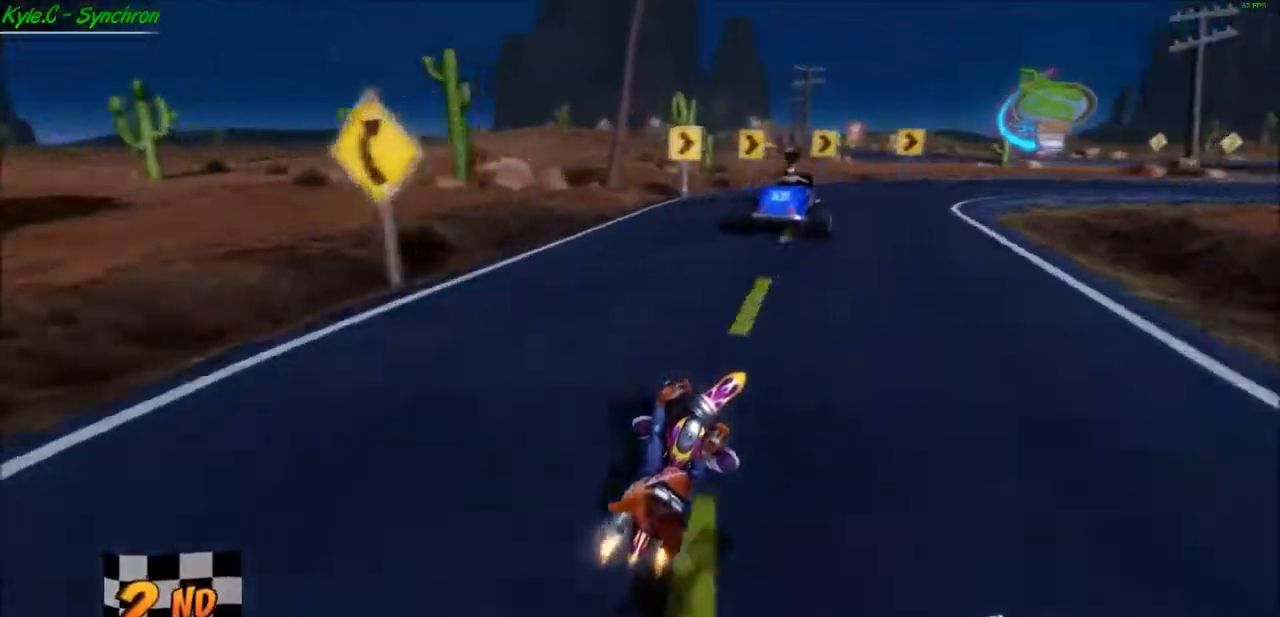
{"buttons": ["A"], "left_stick": "right", "right_stick": "center", "events": [[166, "B", "down"], [267, "B", "up"]]}
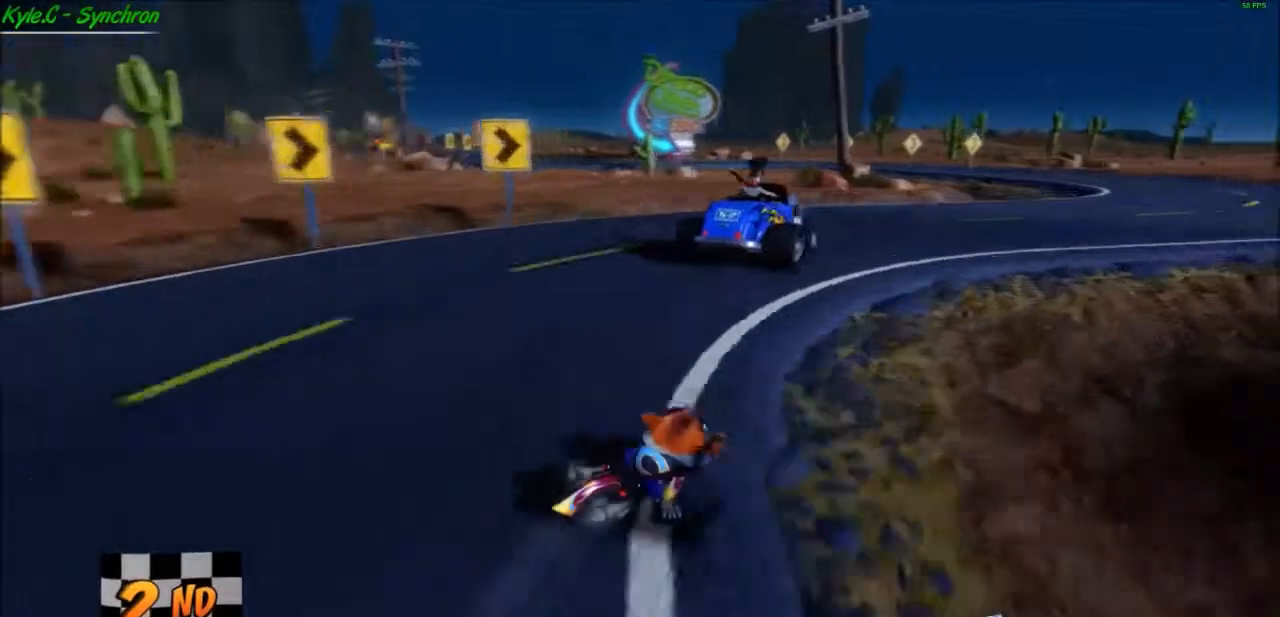
{"buttons": ["A"], "left_stick": "center", "right_stick": "center", "events": [[434, "left_stick", "center"]]}